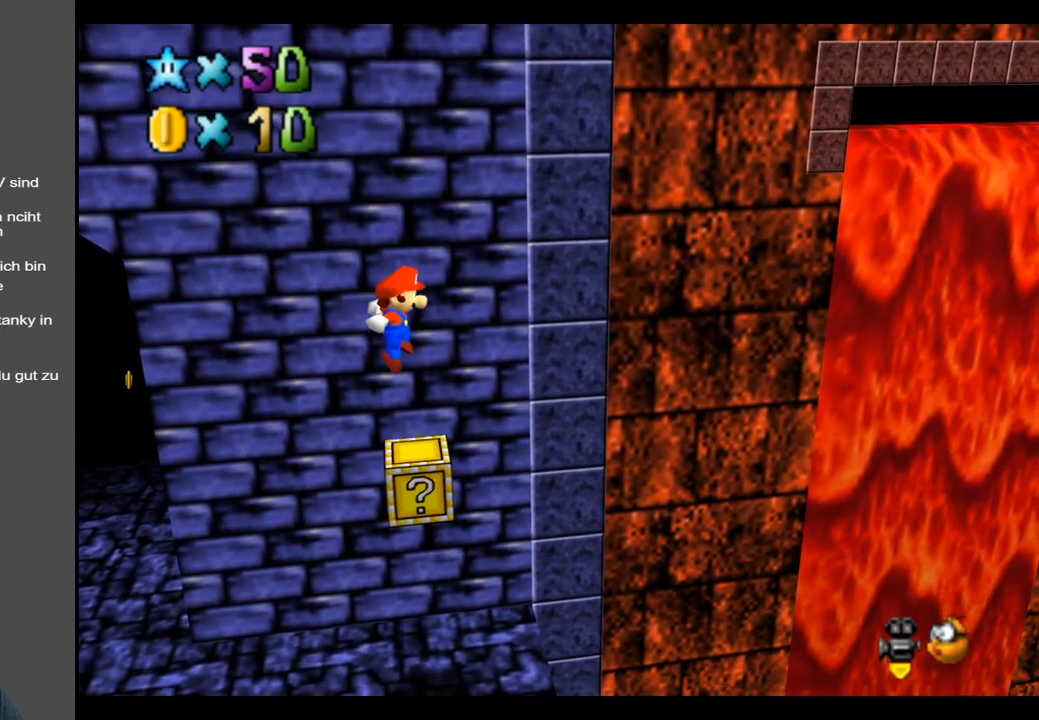
Gameplay with a controller (Xbox layout); each line is a JSON object with the inputs held at the frame after it. "events" lists button and stick changes between this image and that frame as [ms after this image, input, new state], when the widget could be followed in between. Not read: L3 R3.
{"buttons": [], "left_stick": "center", "right_stick": "center", "events": [[83, "left_stick", "center"]]}
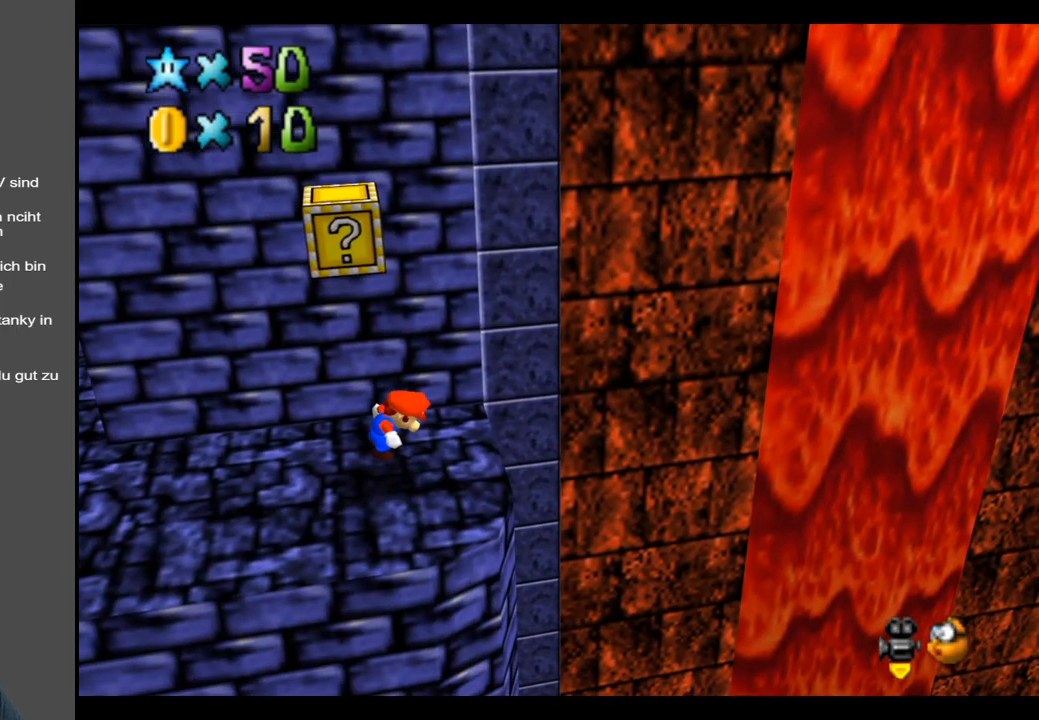
{"buttons": [], "left_stick": "center", "right_stick": "center", "events": [[117, "Y", "down"], [233, "Y", "up"], [317, "Y", "down"], [417, "Y", "up"]]}
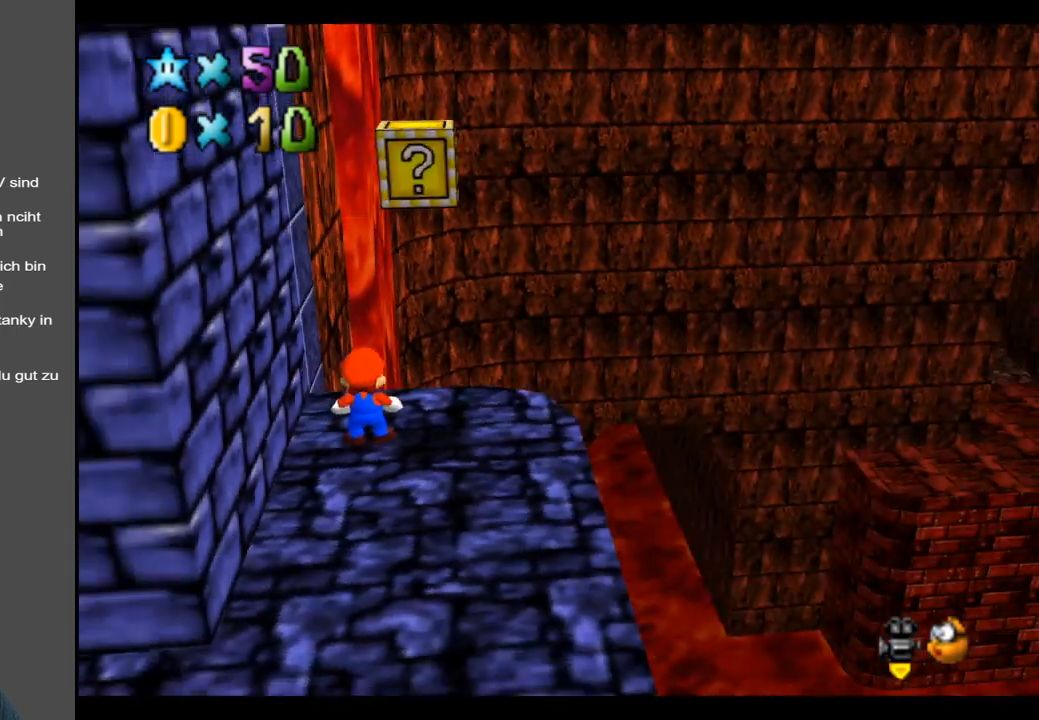
{"buttons": [], "left_stick": "down-left", "right_stick": "center", "events": [[150, "left_stick", "down-left"], [283, "B", "down"], [433, "B", "up"]]}
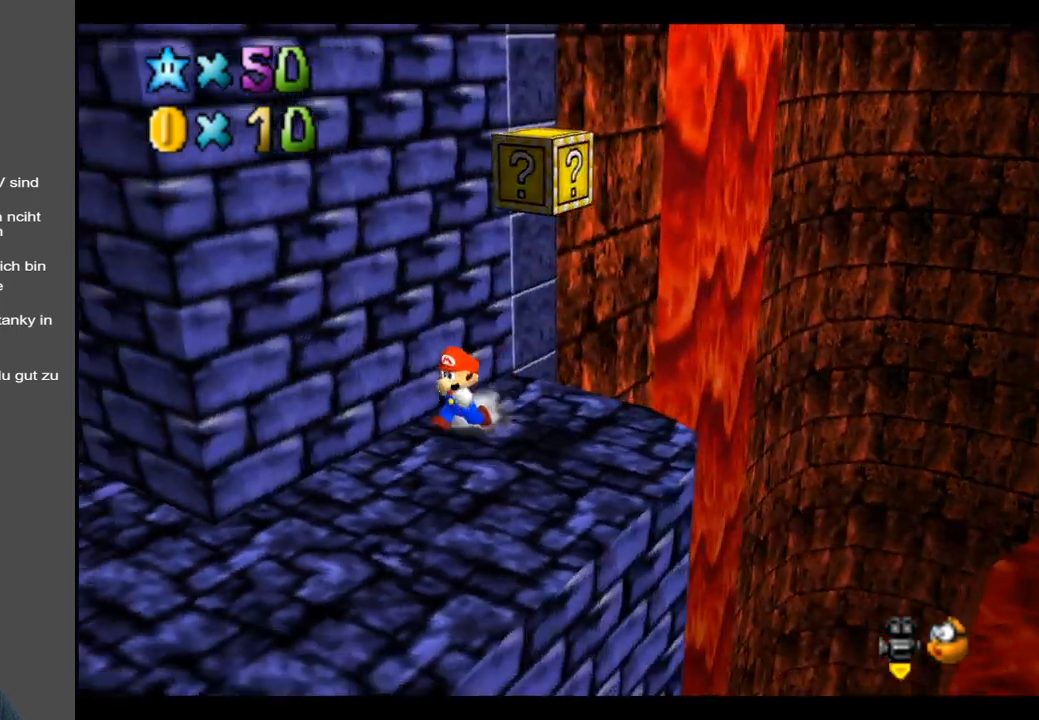
{"buttons": [], "left_stick": "left", "right_stick": "center", "events": [[50, "B", "down"], [150, "B", "up"], [183, "left_stick", "left"]]}
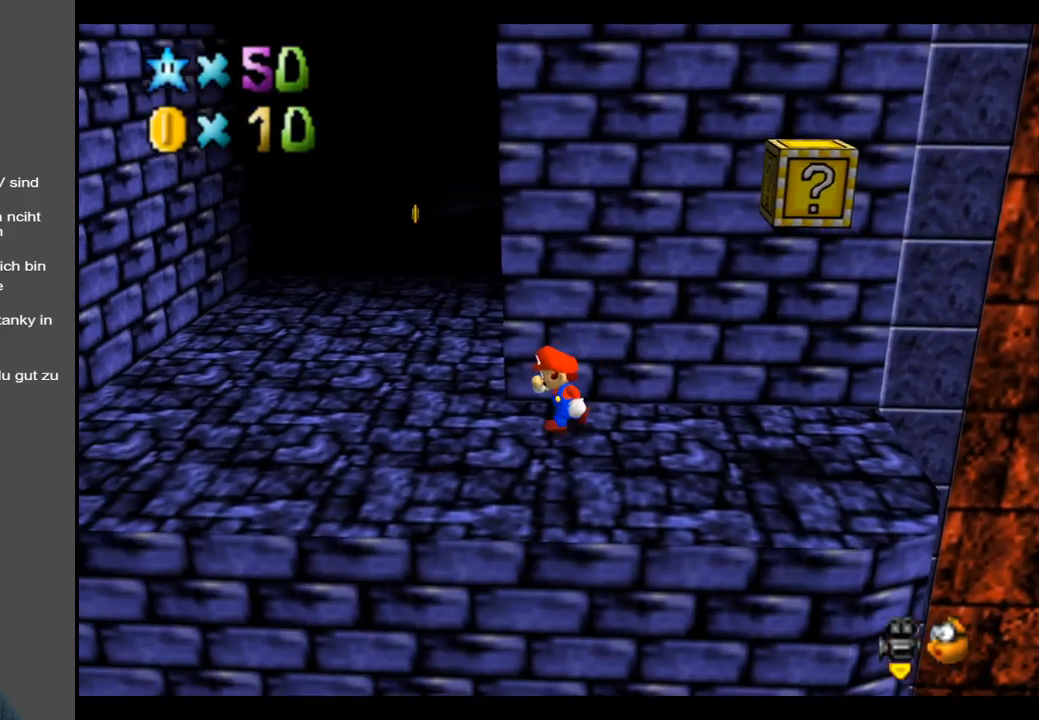
{"buttons": [], "left_stick": "up-left", "right_stick": "center", "events": [[200, "left_stick", "up-left"], [400, "Y", "down"], [500, "Y", "up"]]}
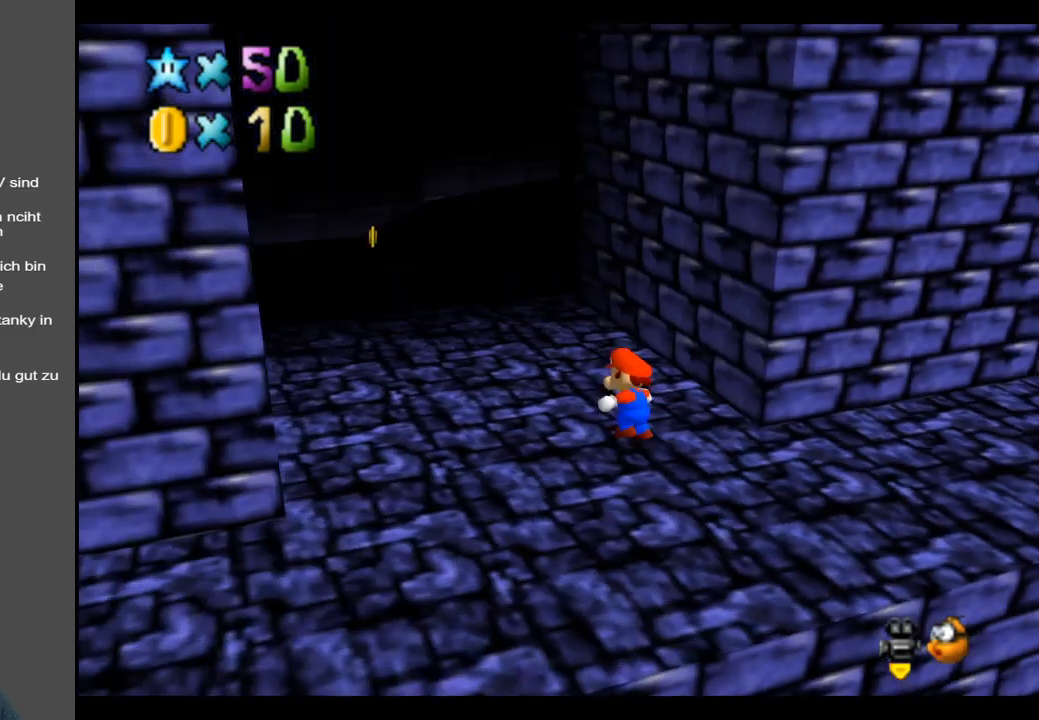
{"buttons": ["B"], "left_stick": "up-left", "right_stick": "center", "events": [[417, "B", "down"]]}
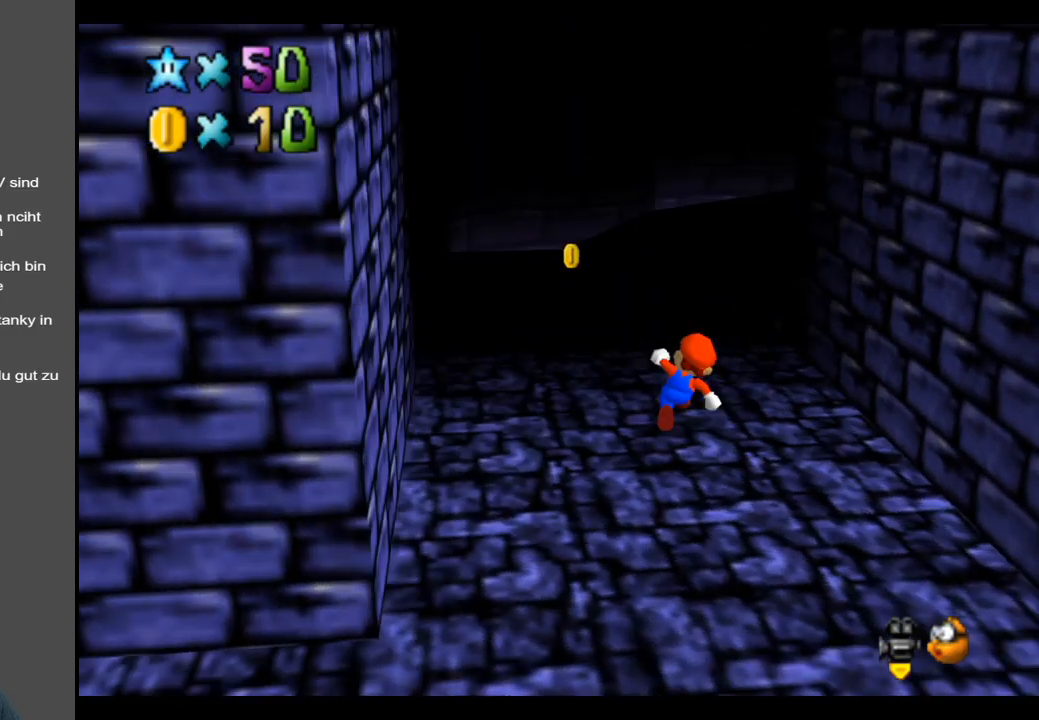
{"buttons": [], "left_stick": "center", "right_stick": "center", "events": [[33, "B", "up"], [33, "left_stick", "up"], [233, "left_stick", "up-left"], [417, "left_stick", "center"]]}
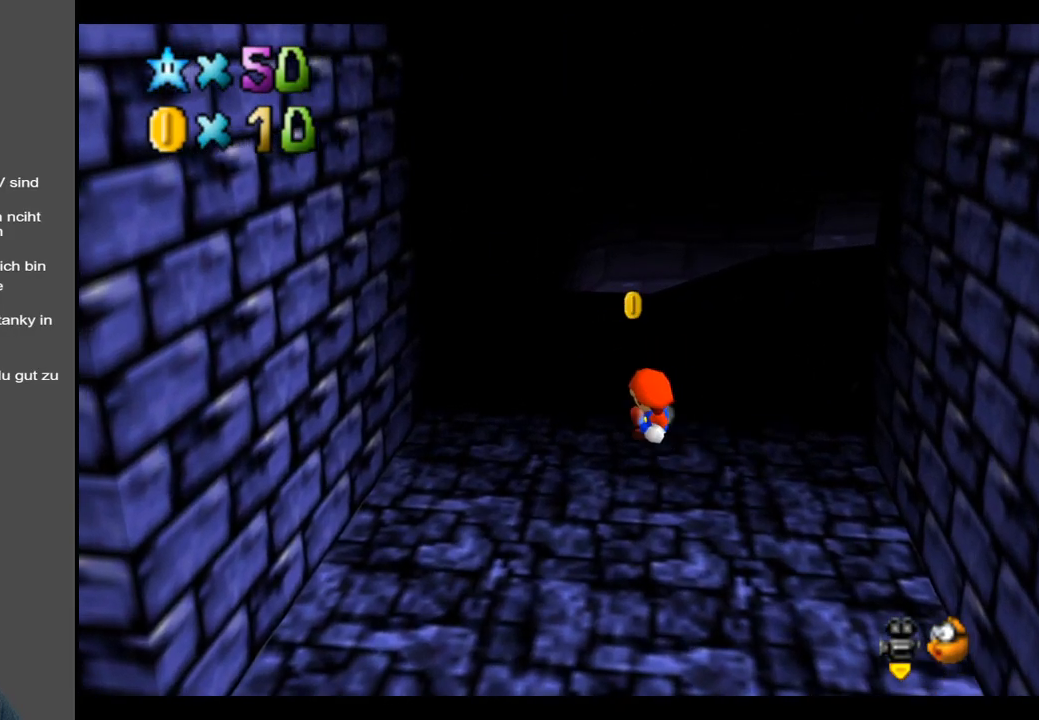
{"buttons": [], "left_stick": "up-left", "right_stick": "center", "events": [[83, "left_stick", "up"], [267, "Y", "down"], [367, "Y", "up"], [367, "left_stick", "up-left"]]}
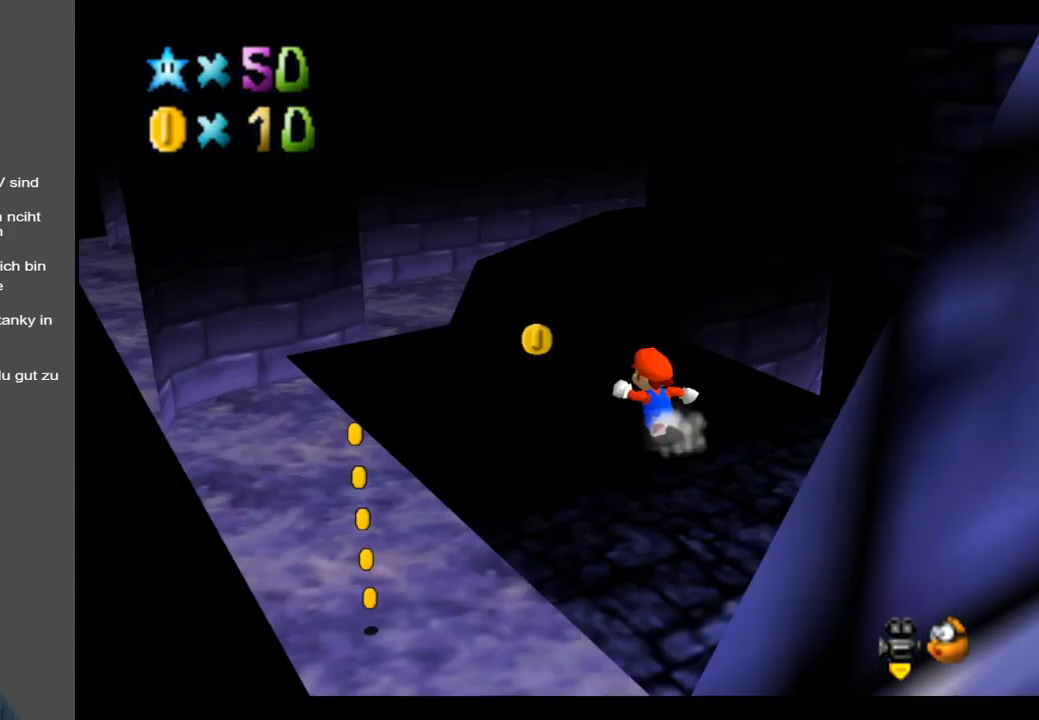
{"buttons": [], "left_stick": "up-left", "right_stick": "center", "events": []}
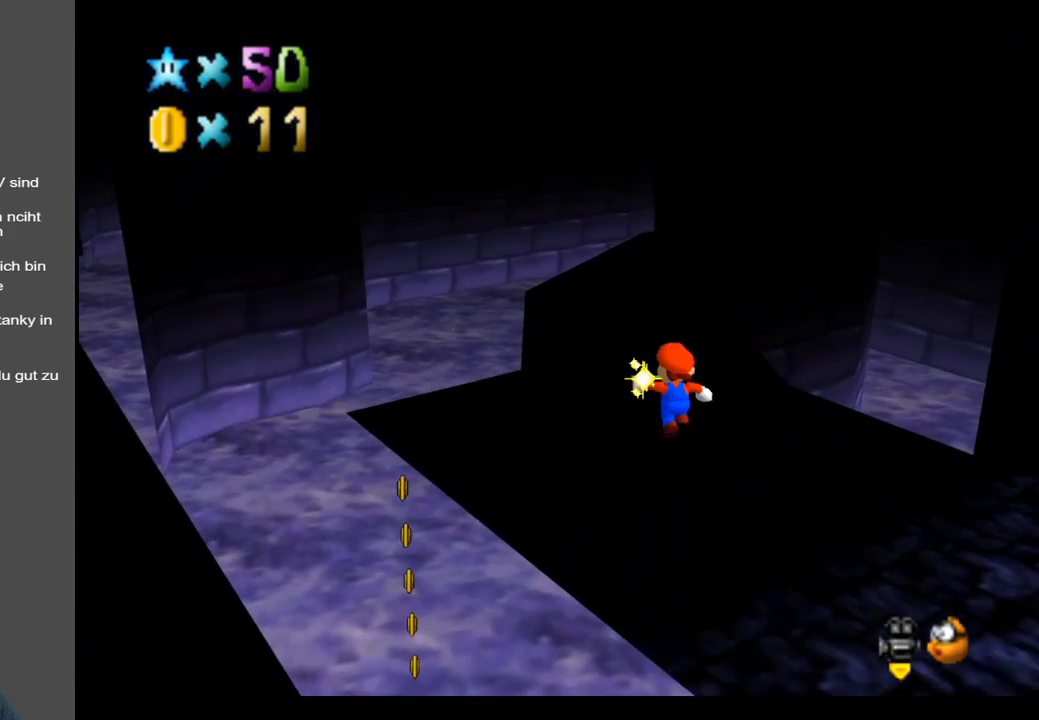
{"buttons": [], "left_stick": "center", "right_stick": "center", "events": [[250, "left_stick", "center"], [317, "Y", "down"], [417, "Y", "up"]]}
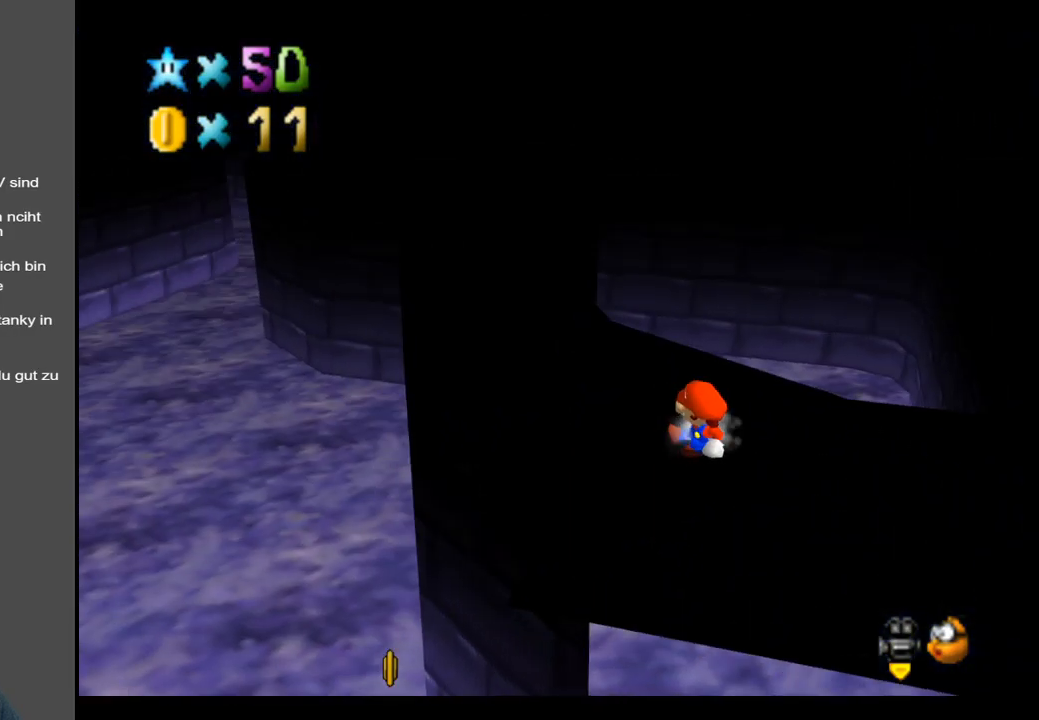
{"buttons": ["B"], "left_stick": "center", "right_stick": "center", "events": [[417, "B", "down"]]}
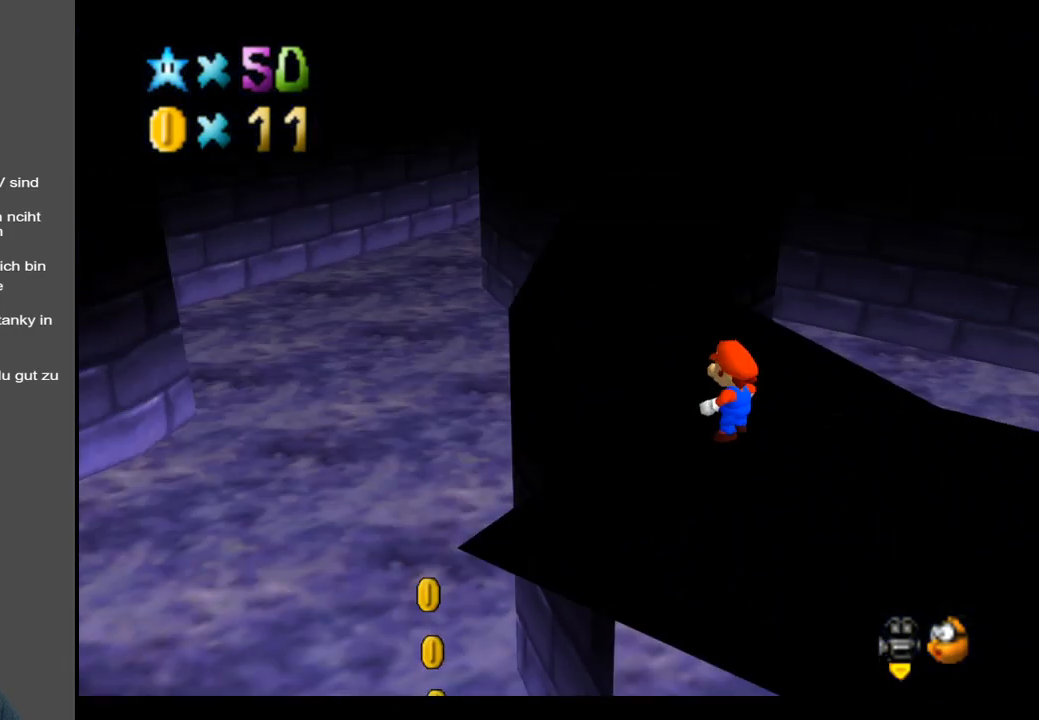
{"buttons": [], "left_stick": "center", "right_stick": "center", "events": [[67, "B", "up"]]}
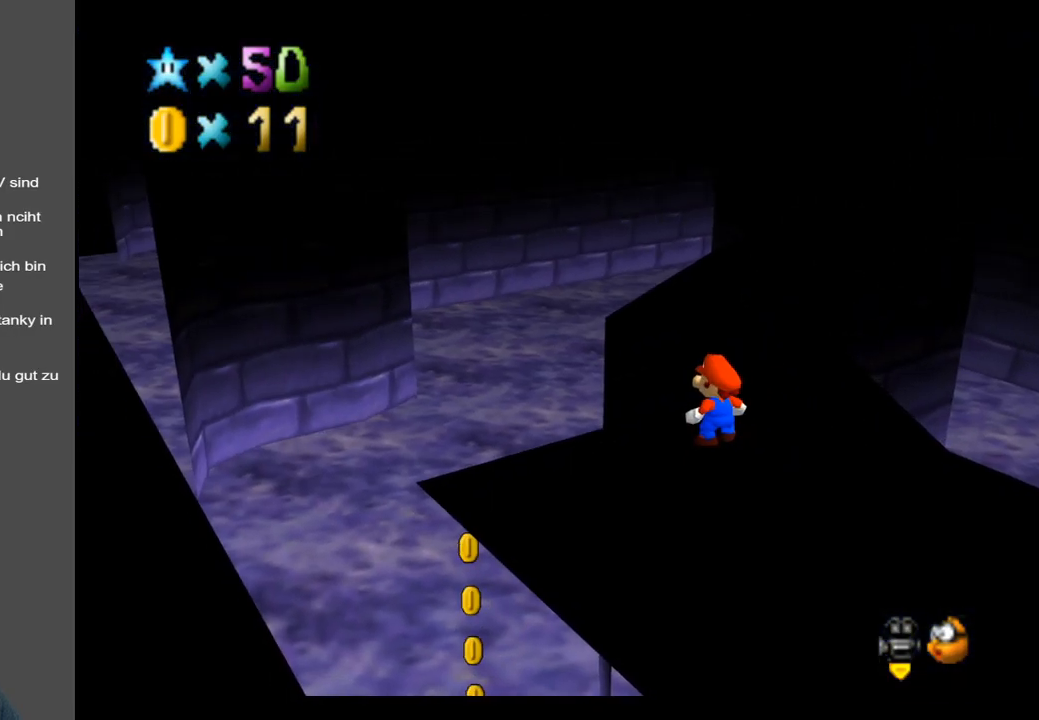
{"buttons": [], "left_stick": "center", "right_stick": "center", "events": [[300, "left_stick", "up-left"], [383, "Y", "down"], [467, "left_stick", "center"], [483, "Y", "up"]]}
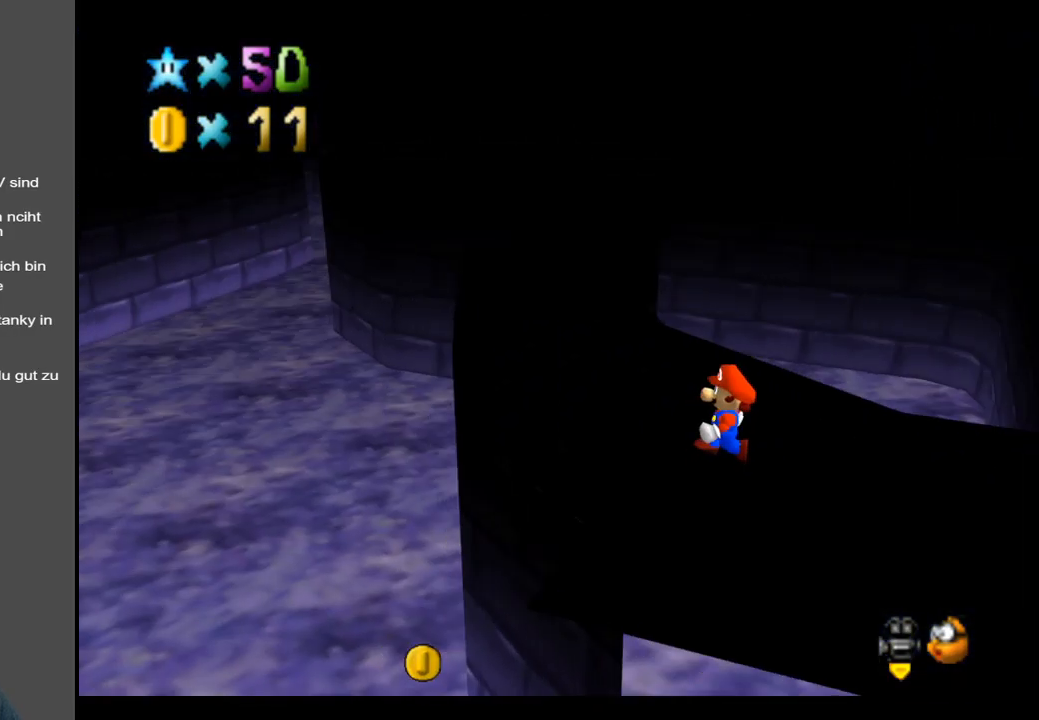
{"buttons": [], "left_stick": "center", "right_stick": "center", "events": []}
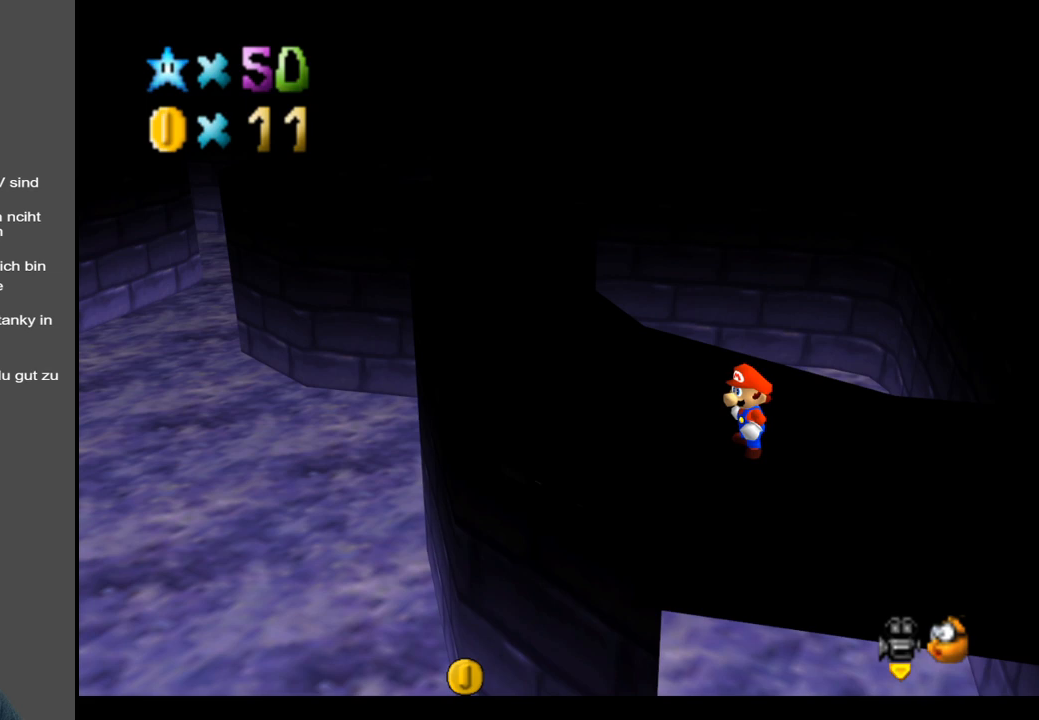
{"buttons": [], "left_stick": "up", "right_stick": "center", "events": [[133, "left_stick", "up-left"], [200, "B", "down"], [350, "B", "up"], [467, "left_stick", "up"]]}
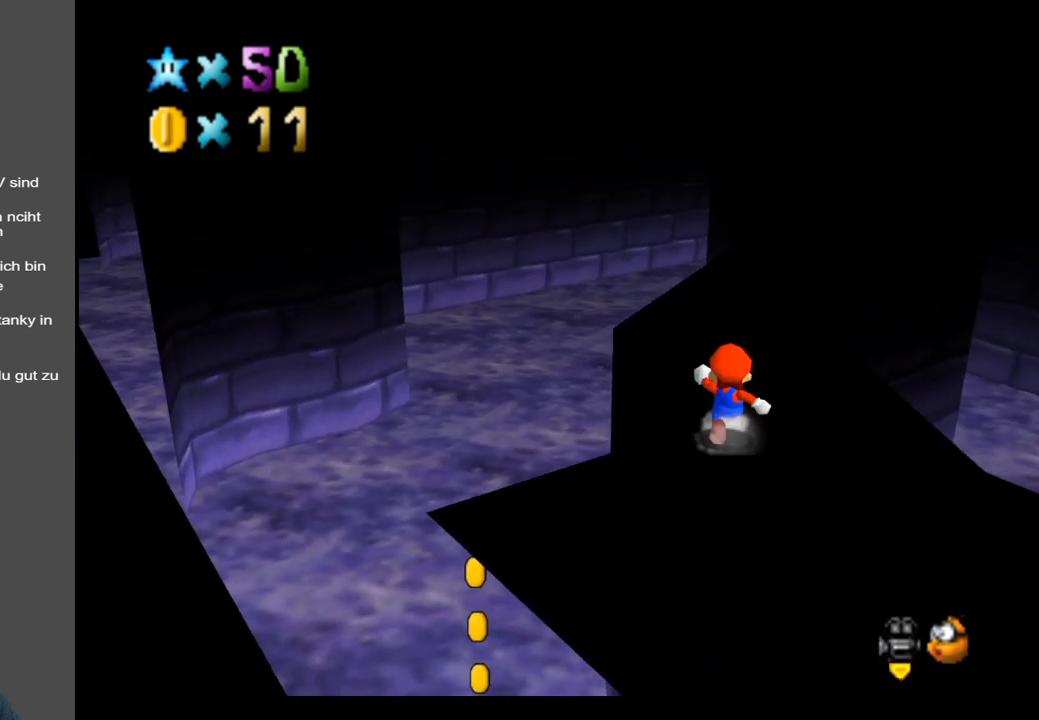
{"buttons": [], "left_stick": "up", "right_stick": "center", "events": [[367, "Y", "down"], [467, "Y", "up"]]}
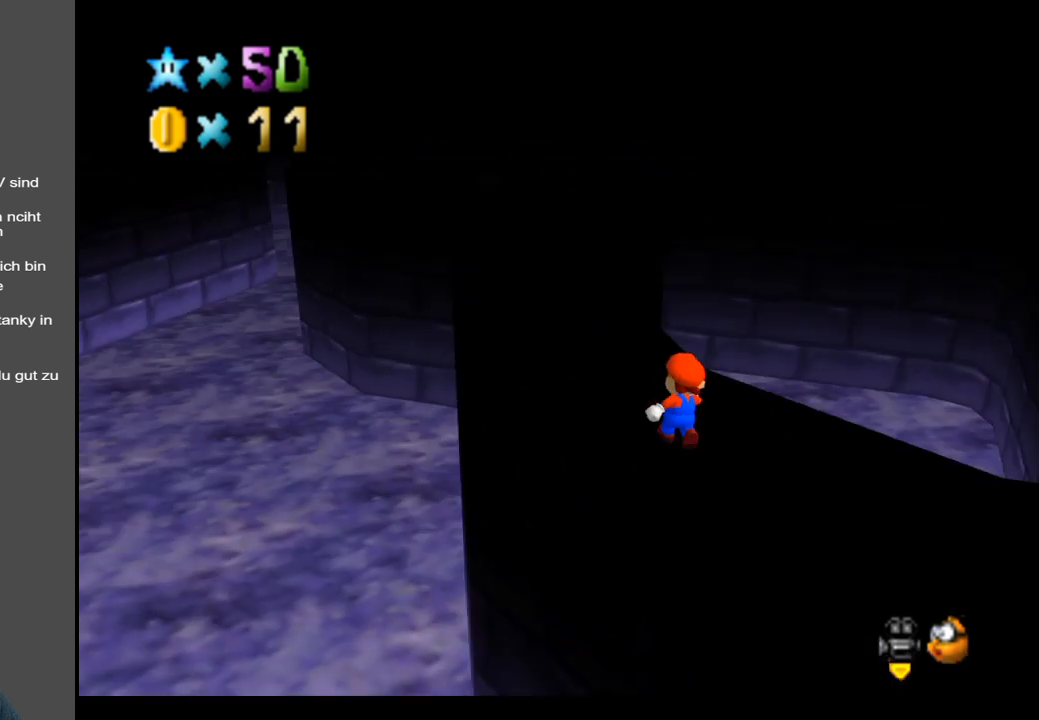
{"buttons": [], "left_stick": "up-left", "right_stick": "center", "events": [[17, "left_stick", "up-left"]]}
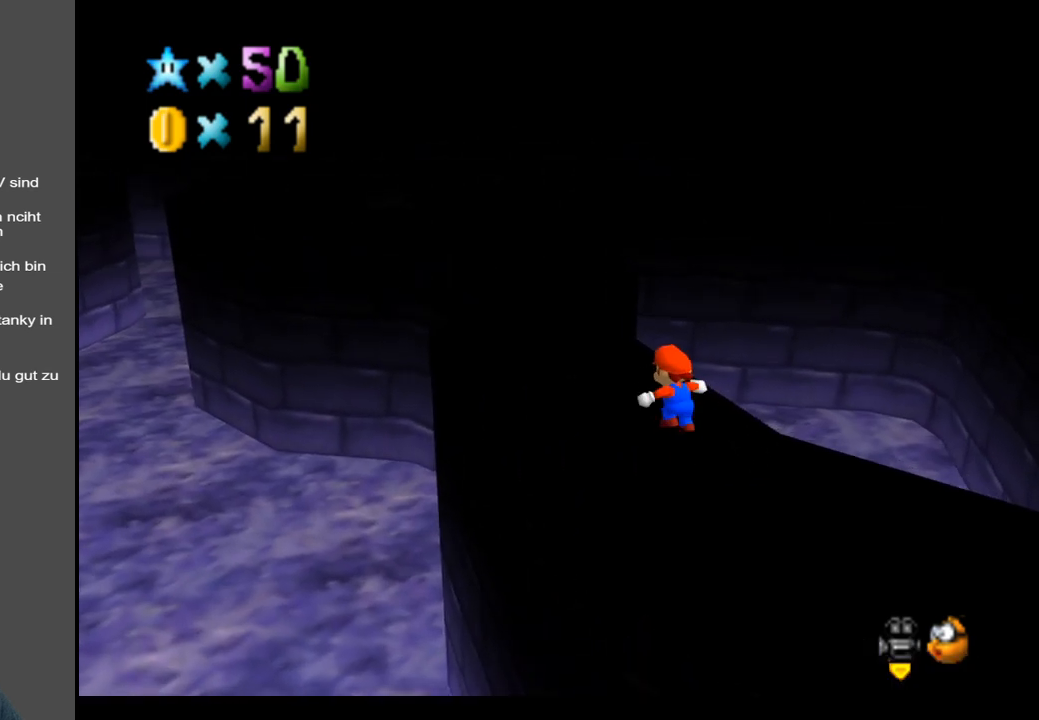
{"buttons": [], "left_stick": "up-right", "right_stick": "center", "events": [[117, "B", "down"], [217, "B", "up"], [300, "left_stick", "up"], [417, "left_stick", "up-right"]]}
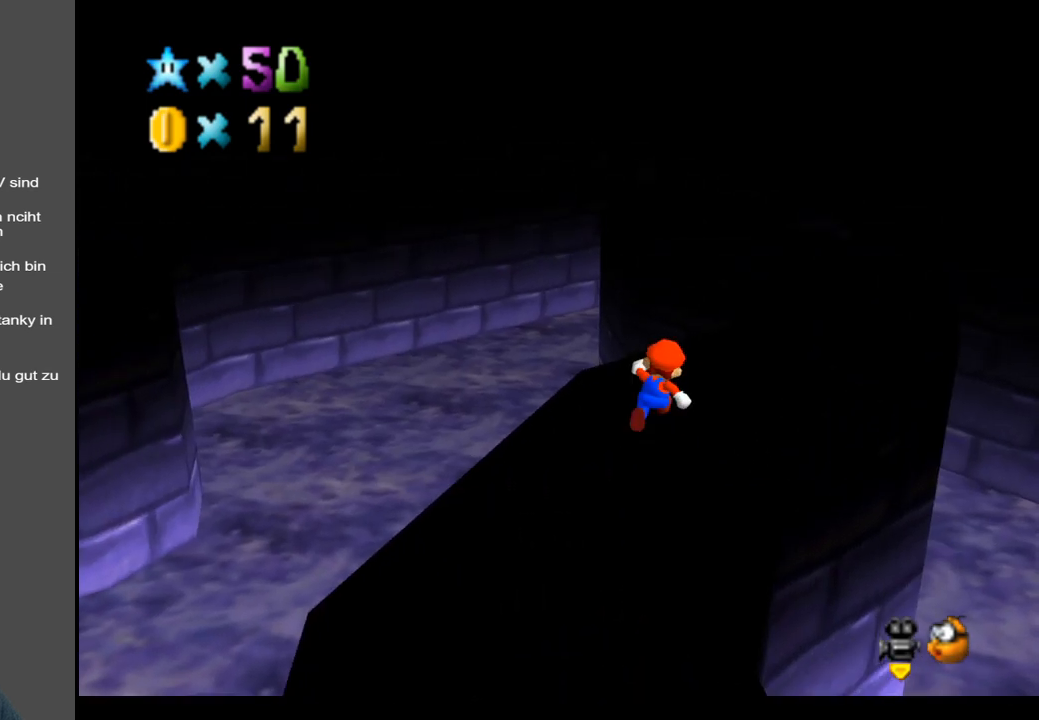
{"buttons": [], "left_stick": "up-right", "right_stick": "center", "events": []}
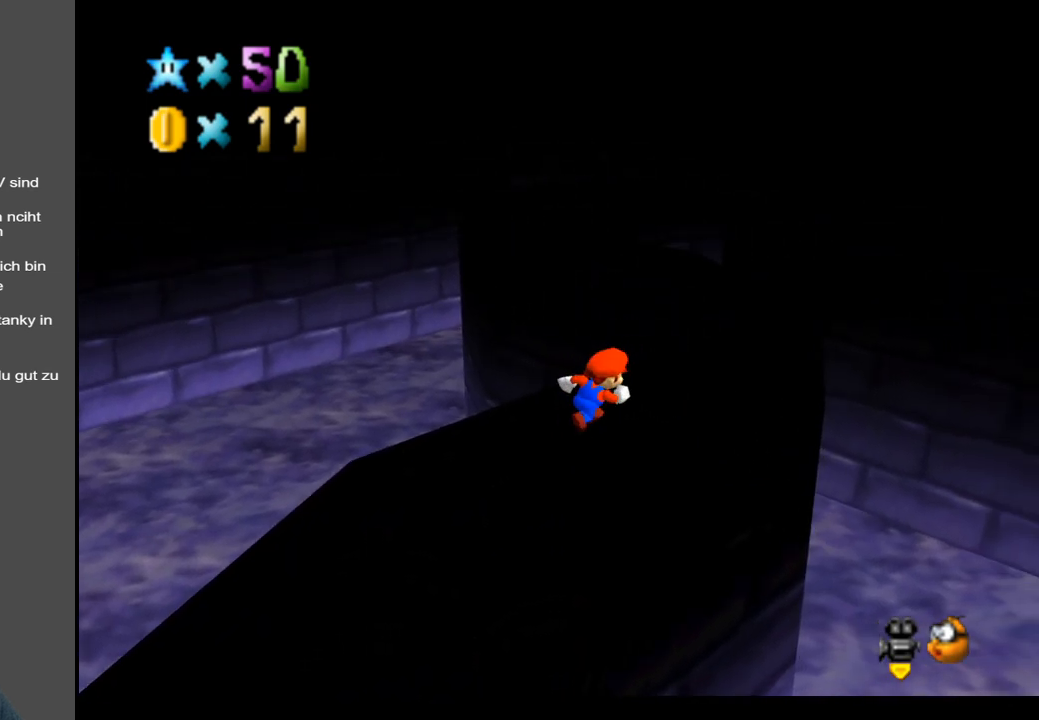
{"buttons": [], "left_stick": "up-right", "right_stick": "center", "events": []}
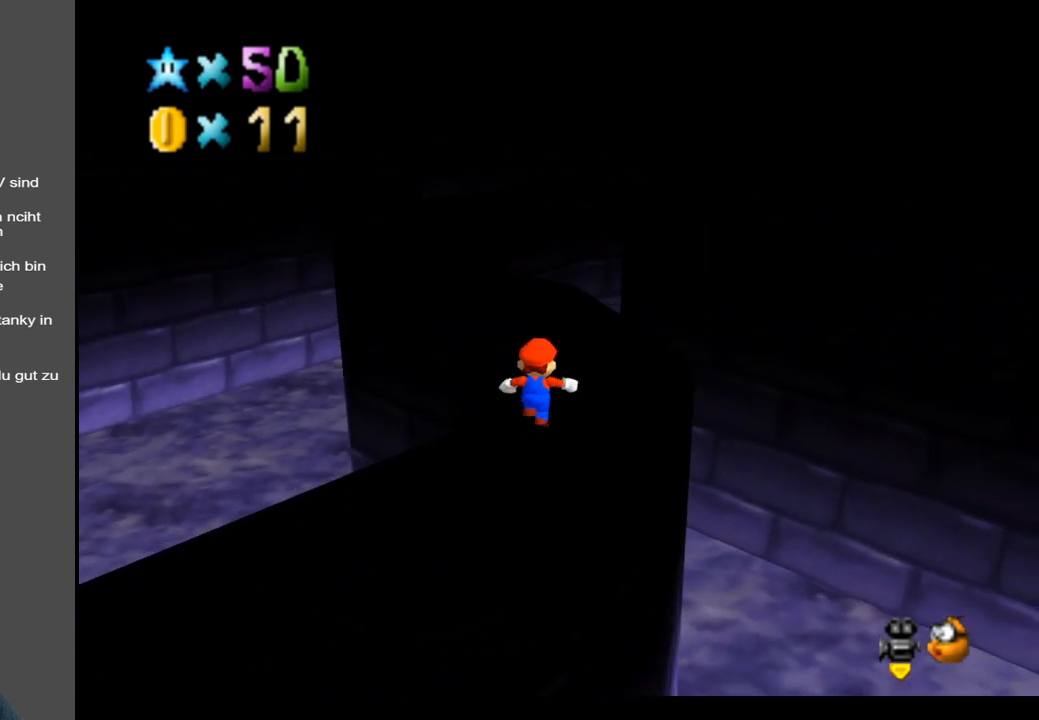
{"buttons": [], "left_stick": "up", "right_stick": "center", "events": [[217, "left_stick", "up"]]}
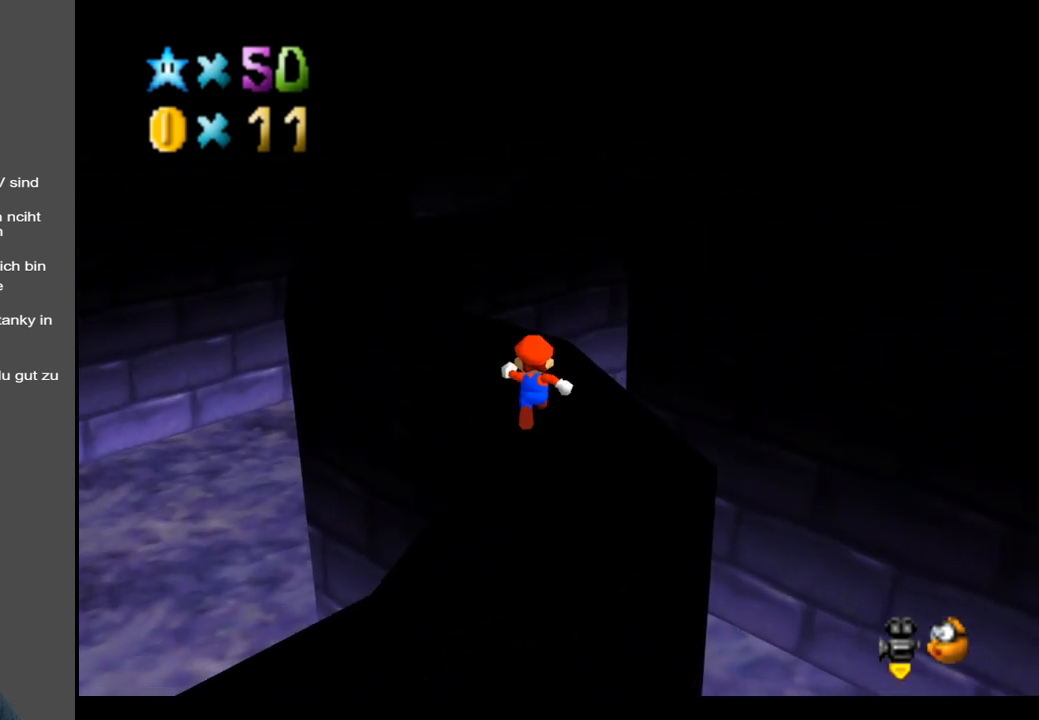
{"buttons": [], "left_stick": "up-left", "right_stick": "center", "events": [[100, "left_stick", "up-left"]]}
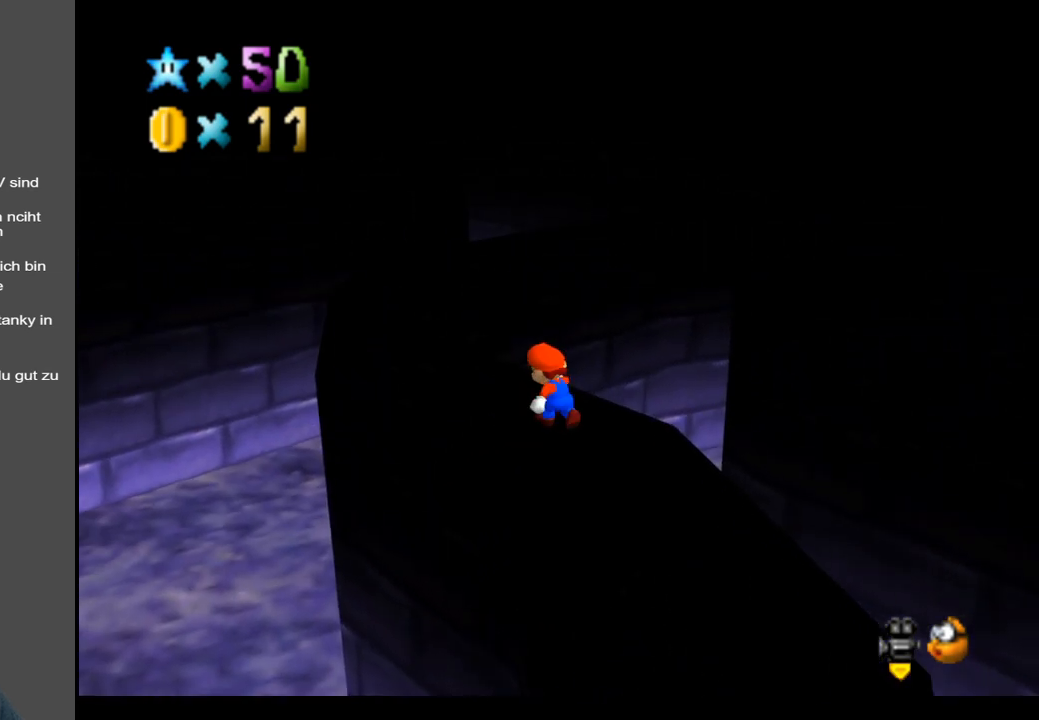
{"buttons": [], "left_stick": "up-left", "right_stick": "center", "events": []}
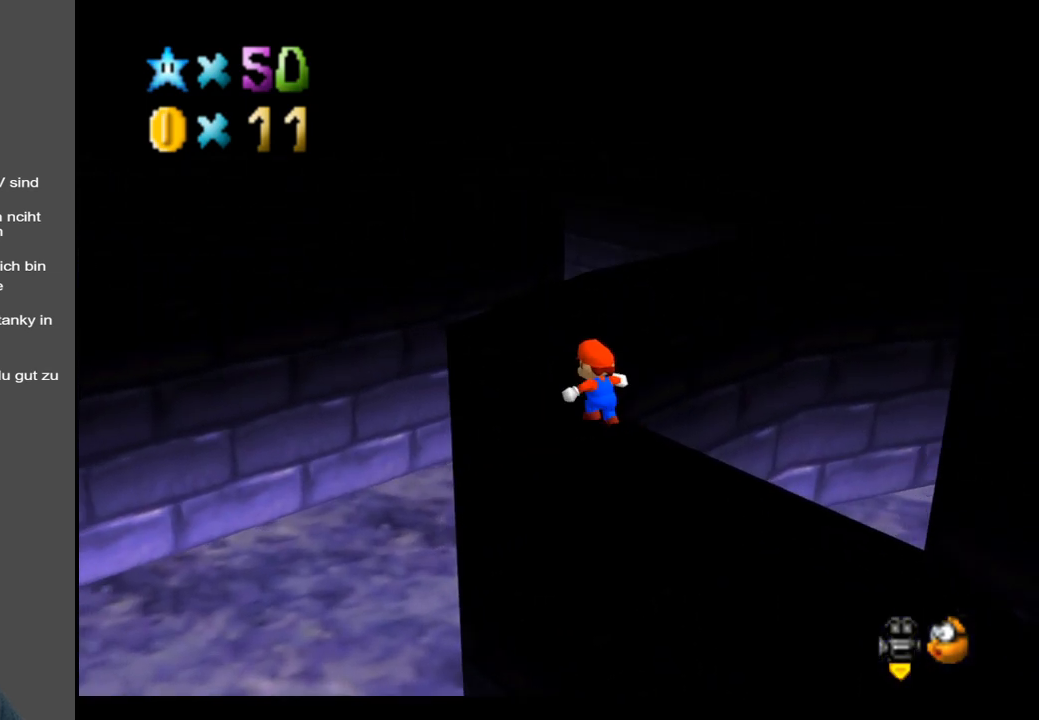
{"buttons": [], "left_stick": "up-left", "right_stick": "center", "events": [[250, "Y", "down"], [367, "Y", "up"]]}
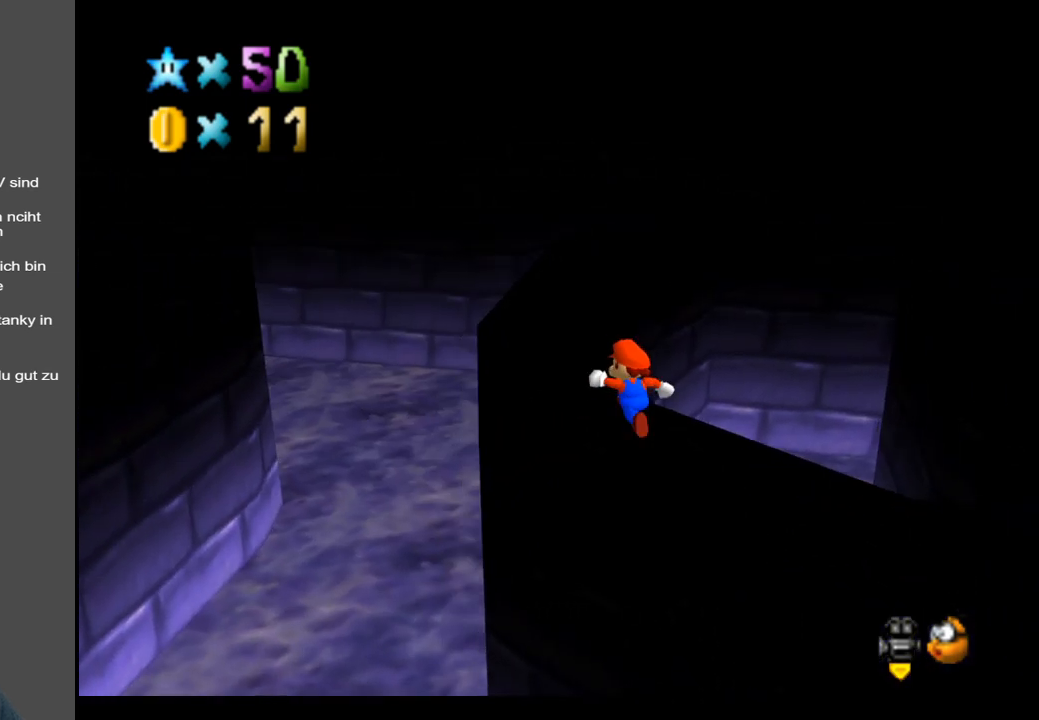
{"buttons": [], "left_stick": "up-left", "right_stick": "center", "events": []}
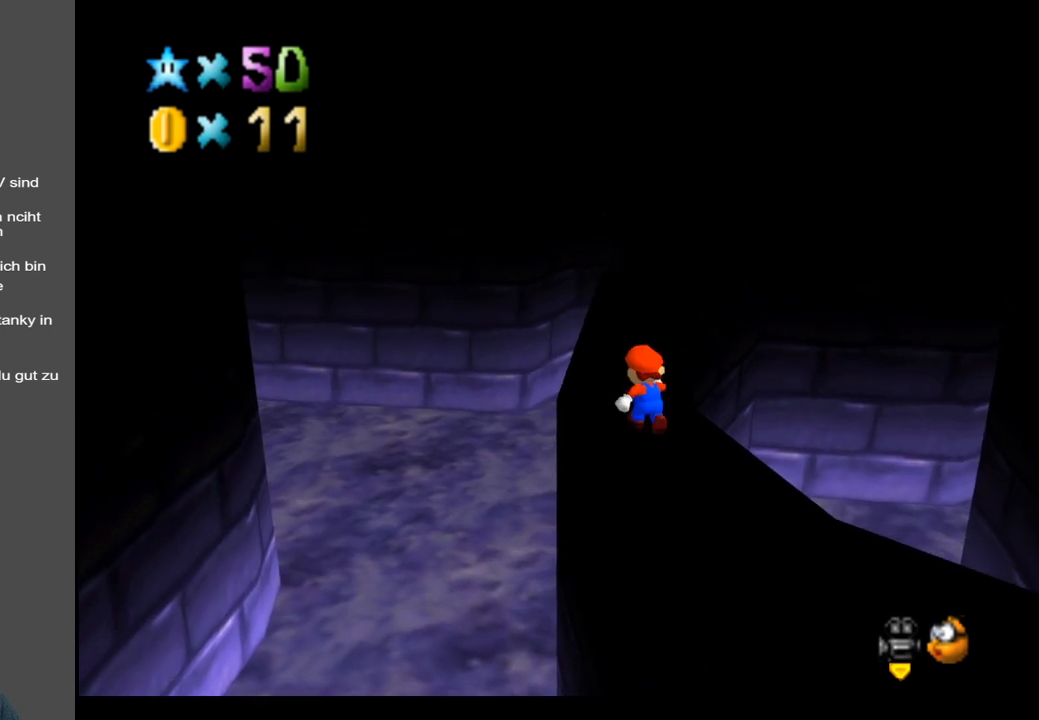
{"buttons": [], "left_stick": "up-left", "right_stick": "center", "events": [[150, "left_stick", "up"], [267, "Y", "down"], [317, "left_stick", "up-left"], [350, "Y", "up"]]}
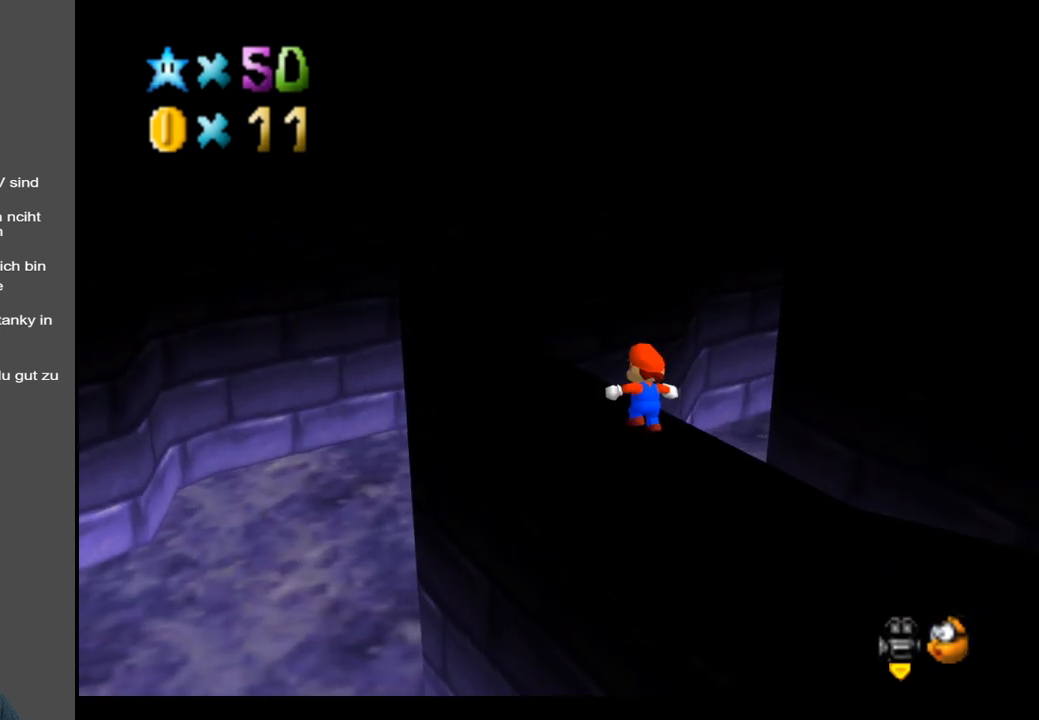
{"buttons": [], "left_stick": "up-left", "right_stick": "center", "events": []}
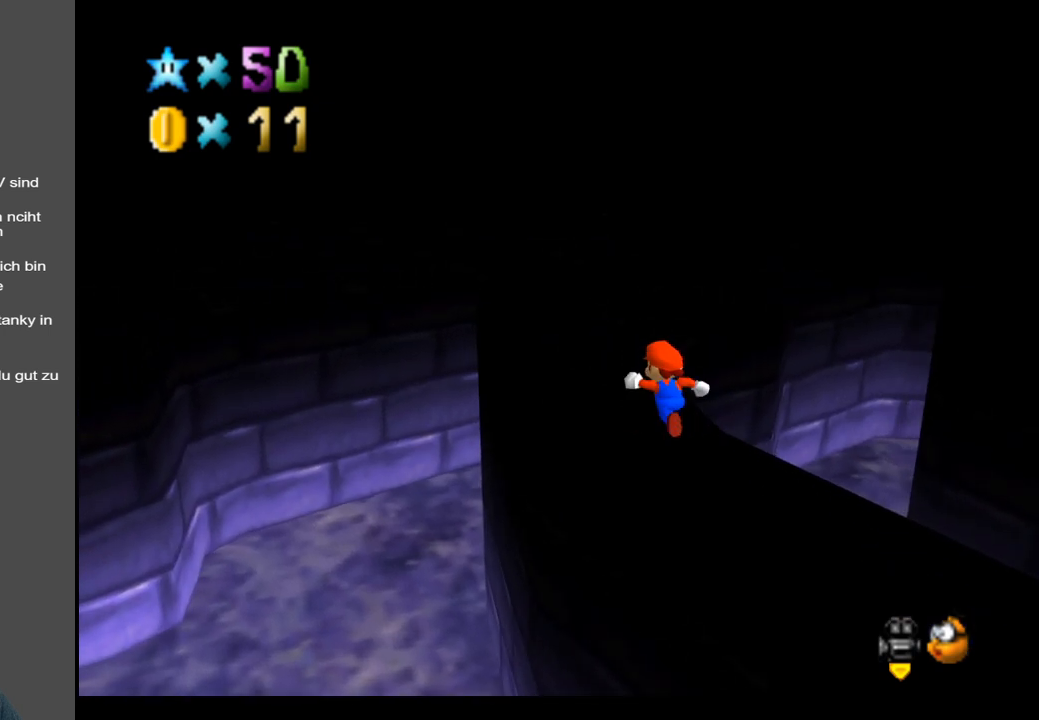
{"buttons": [], "left_stick": "center", "right_stick": "center", "events": [[300, "Y", "down"], [400, "left_stick", "center"], [417, "Y", "up"]]}
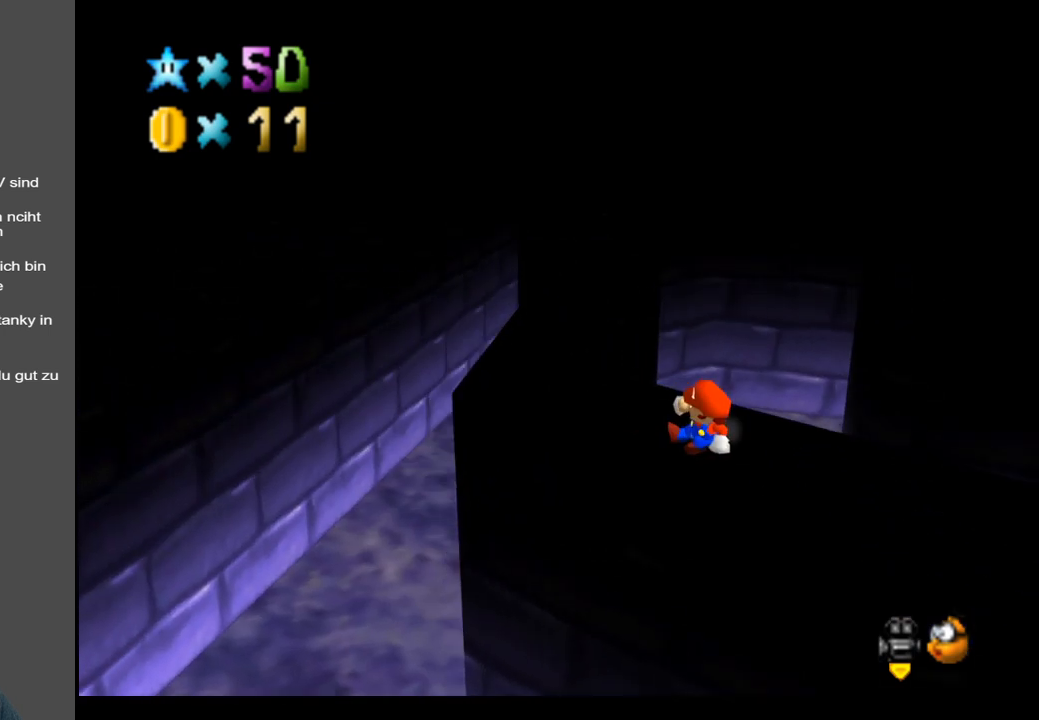
{"buttons": [], "left_stick": "up-left", "right_stick": "center", "events": [[200, "left_stick", "left"], [333, "left_stick", "up-left"]]}